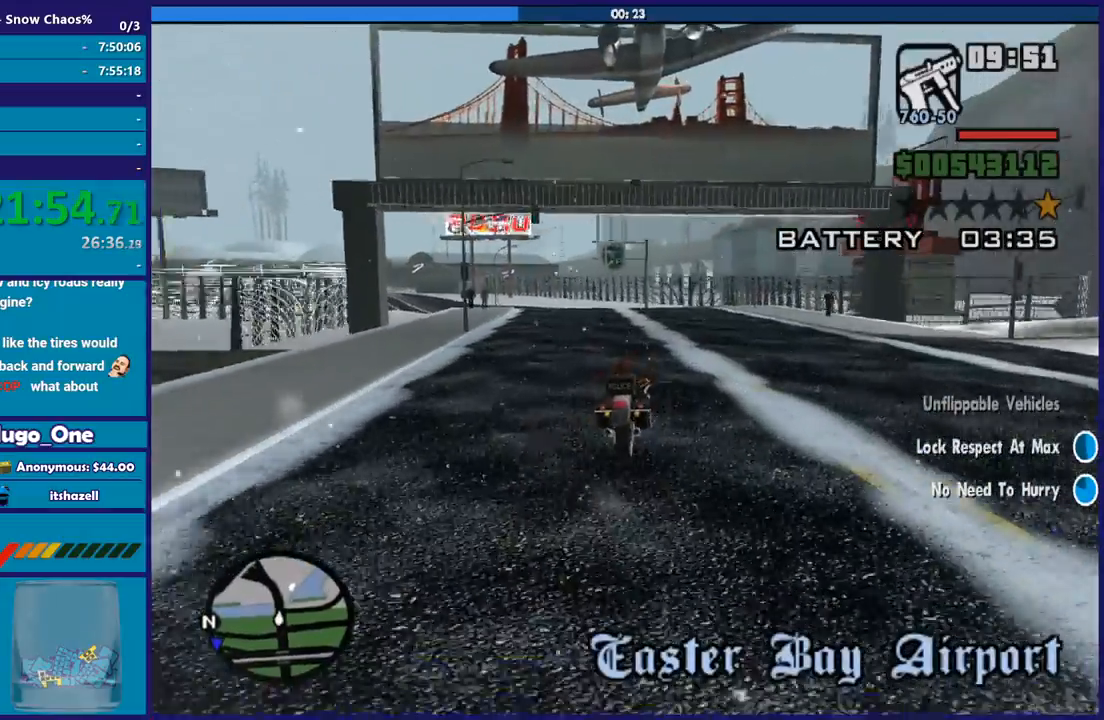
Gameplay with a controller (Xbox layout); each line is a JSON object with the inputs held at the frame after it. "button_events" lists button changes between this image and that frame as [ms after this image, input, new state], when the widget could be followed in between (sticks are given only as held states).
{"buttons": ["R2"], "left_stick": "up-left", "right_stick": "down-left", "button_events": []}
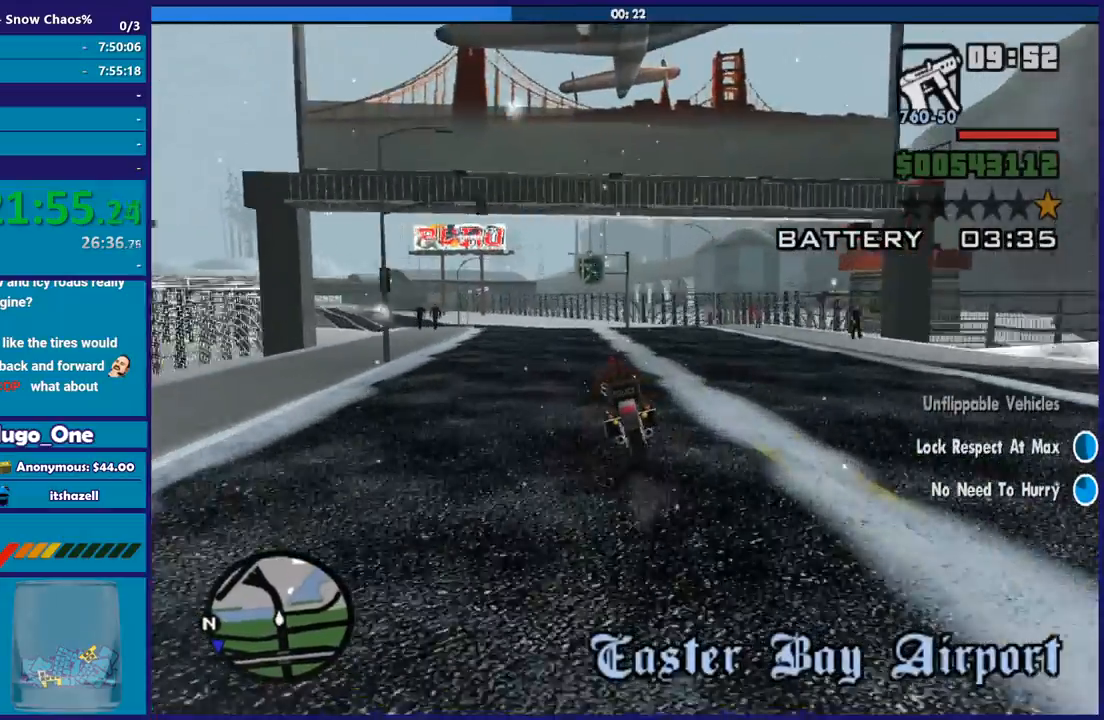
{"buttons": ["R2"], "left_stick": "up-left", "right_stick": "down-left", "button_events": []}
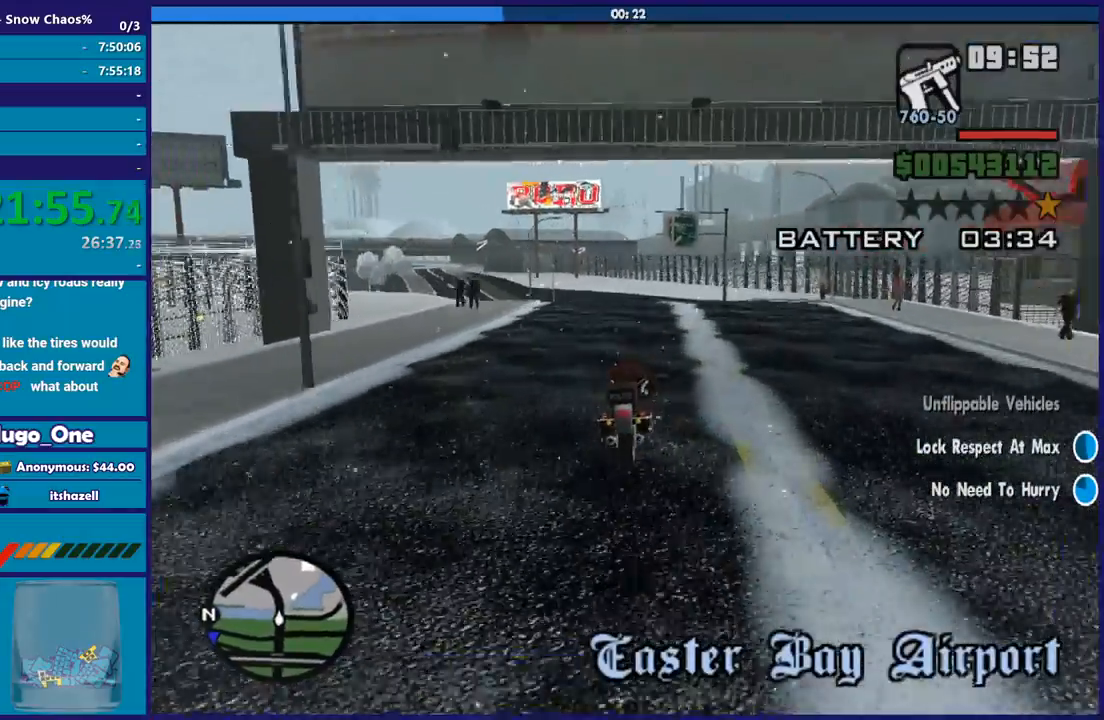
{"buttons": ["R2"], "left_stick": "up-left", "right_stick": "center", "button_events": []}
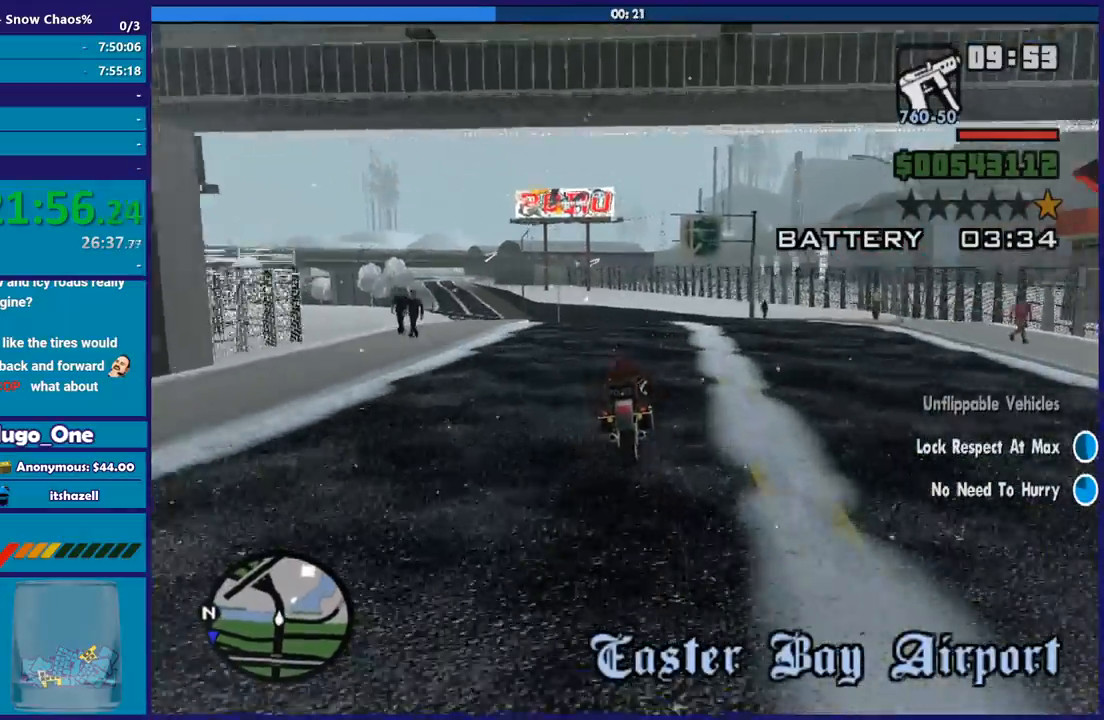
{"buttons": ["R2"], "left_stick": "up-left", "right_stick": "down-left", "button_events": []}
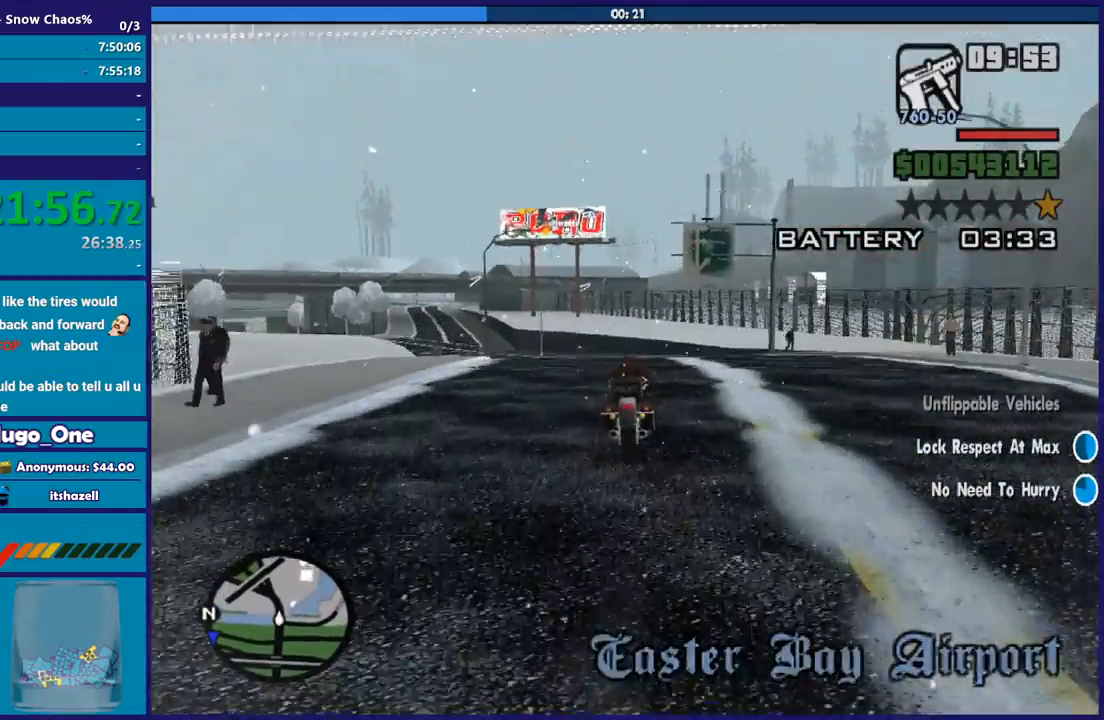
{"buttons": ["R2"], "left_stick": "up-left", "right_stick": "down-left", "button_events": []}
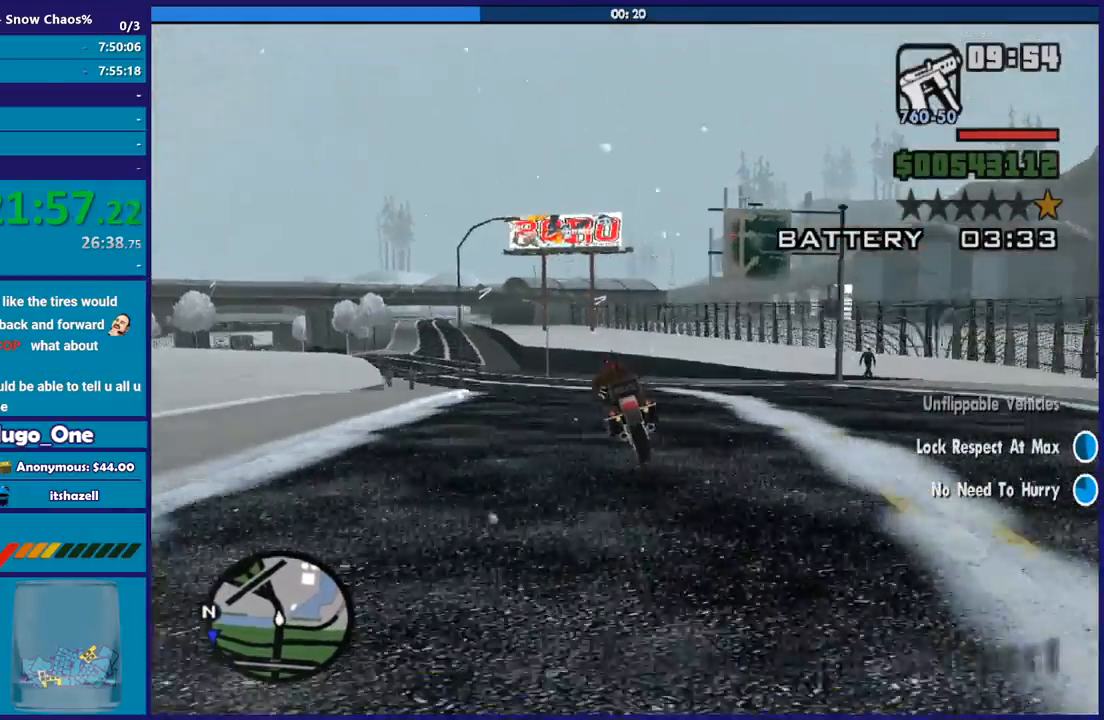
{"buttons": ["R2"], "left_stick": "up", "right_stick": "down-left", "button_events": []}
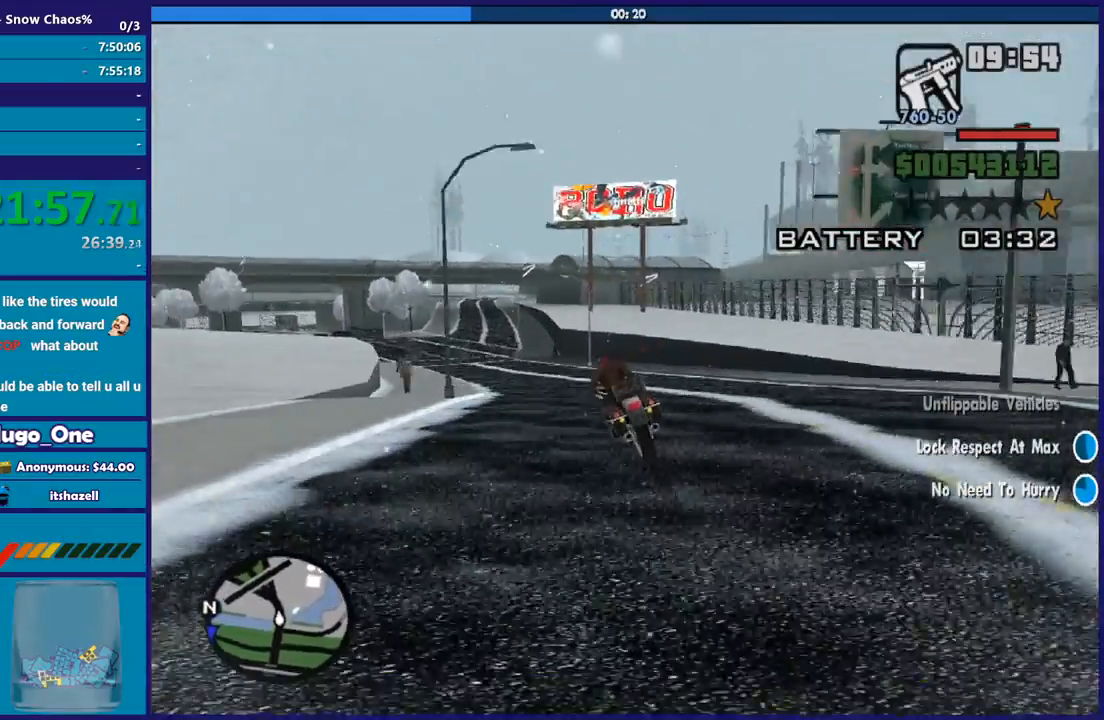
{"buttons": ["R2"], "left_stick": "up-left", "right_stick": "down-left", "button_events": []}
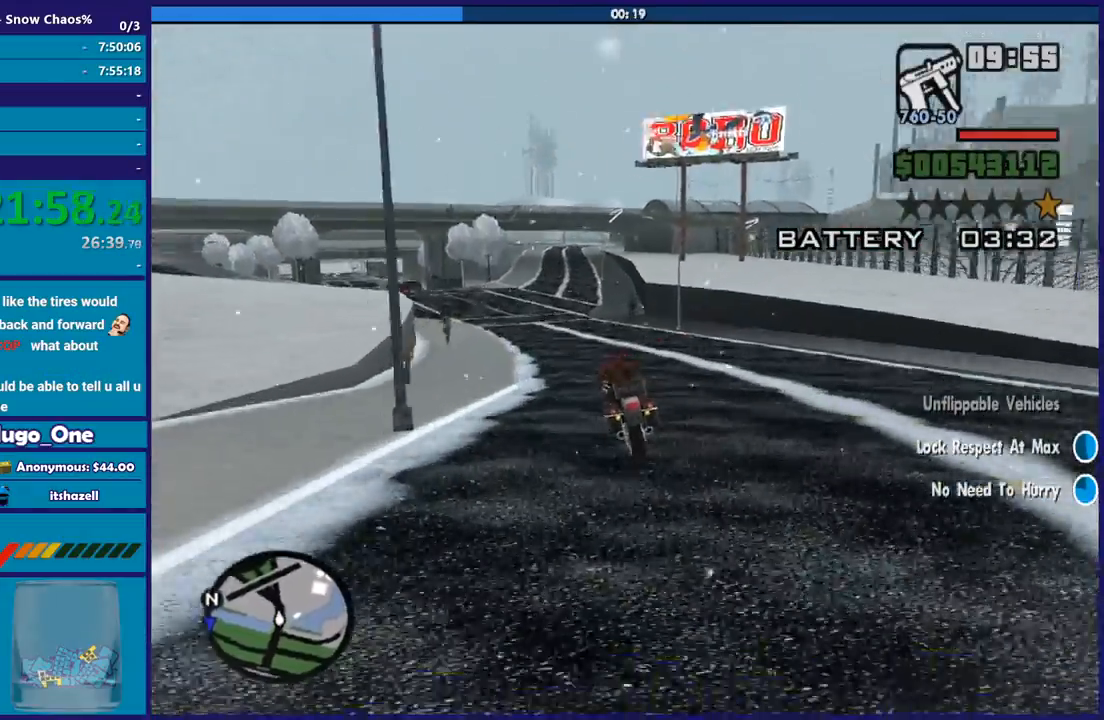
{"buttons": ["R2"], "left_stick": "up-left", "right_stick": "down-left", "button_events": []}
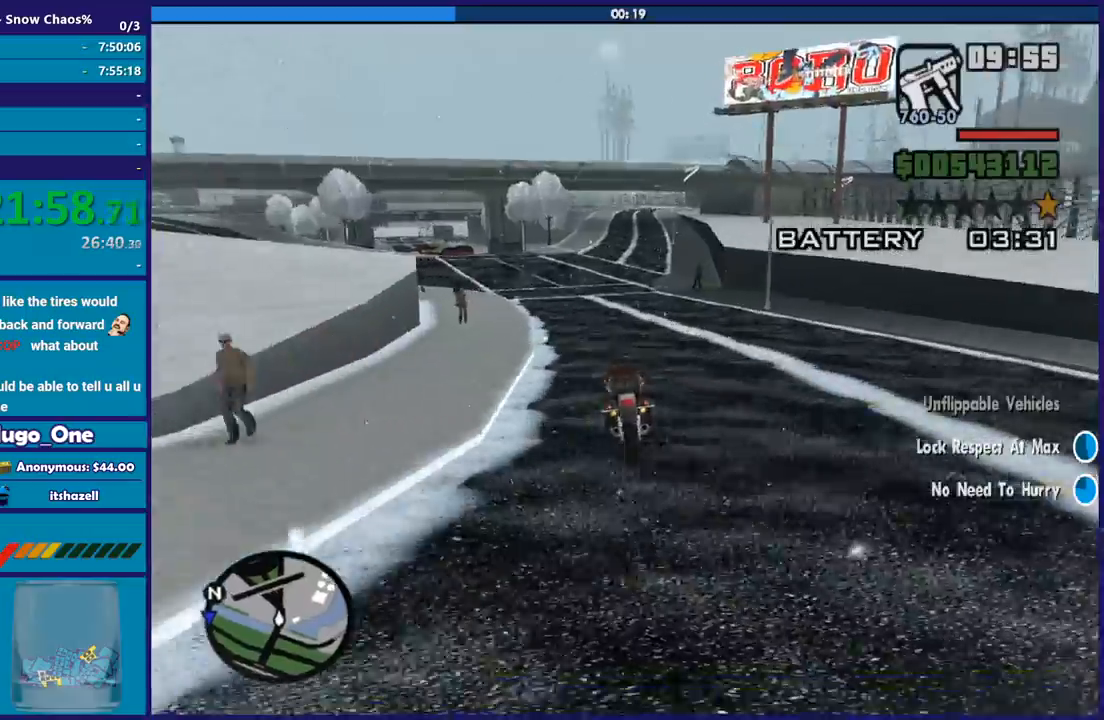
{"buttons": ["R2"], "left_stick": "left", "right_stick": "center", "button_events": []}
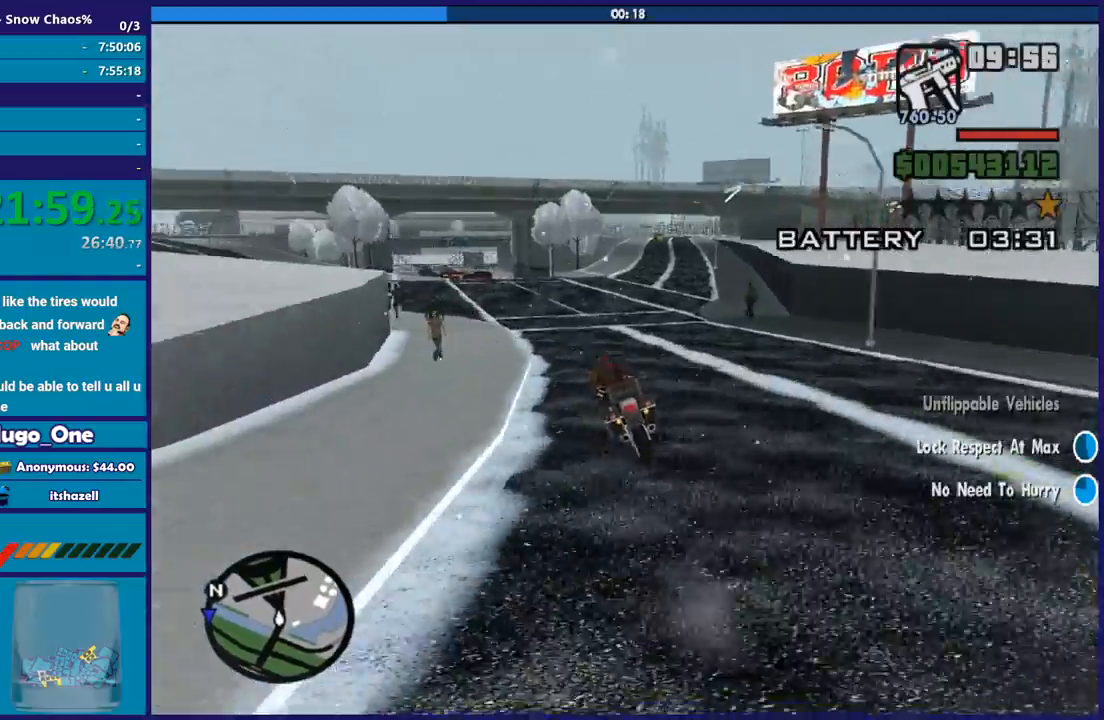
{"buttons": ["R2"], "left_stick": "up", "right_stick": "center", "button_events": []}
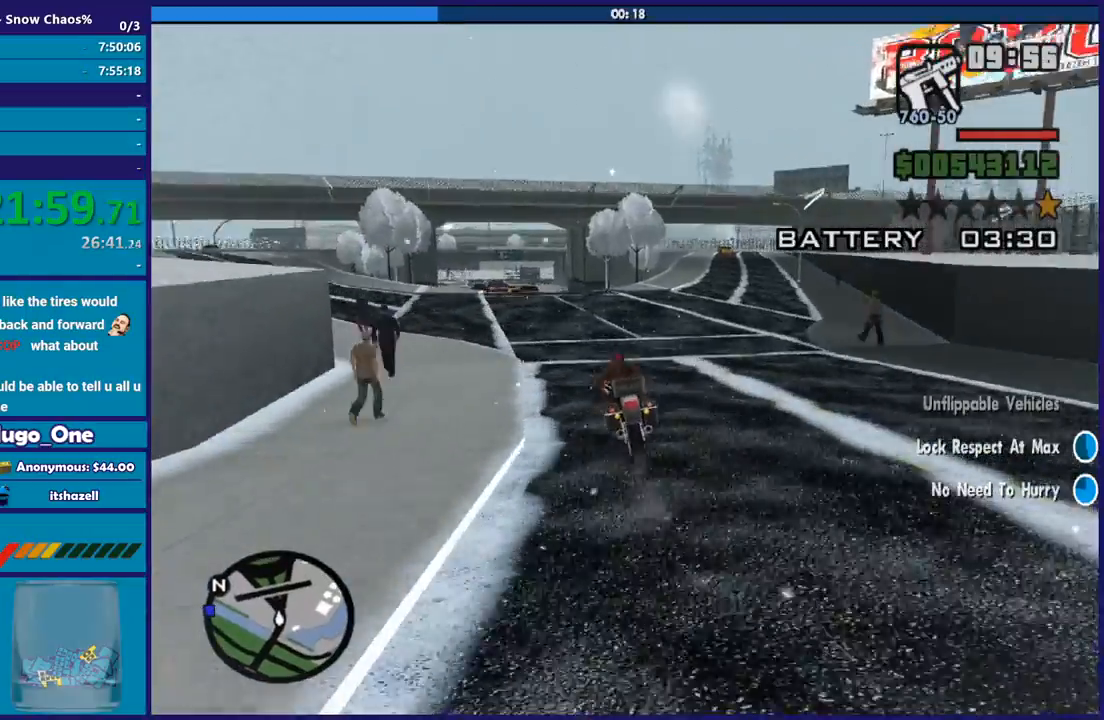
{"buttons": ["R2"], "left_stick": "center", "right_stick": "center", "button_events": []}